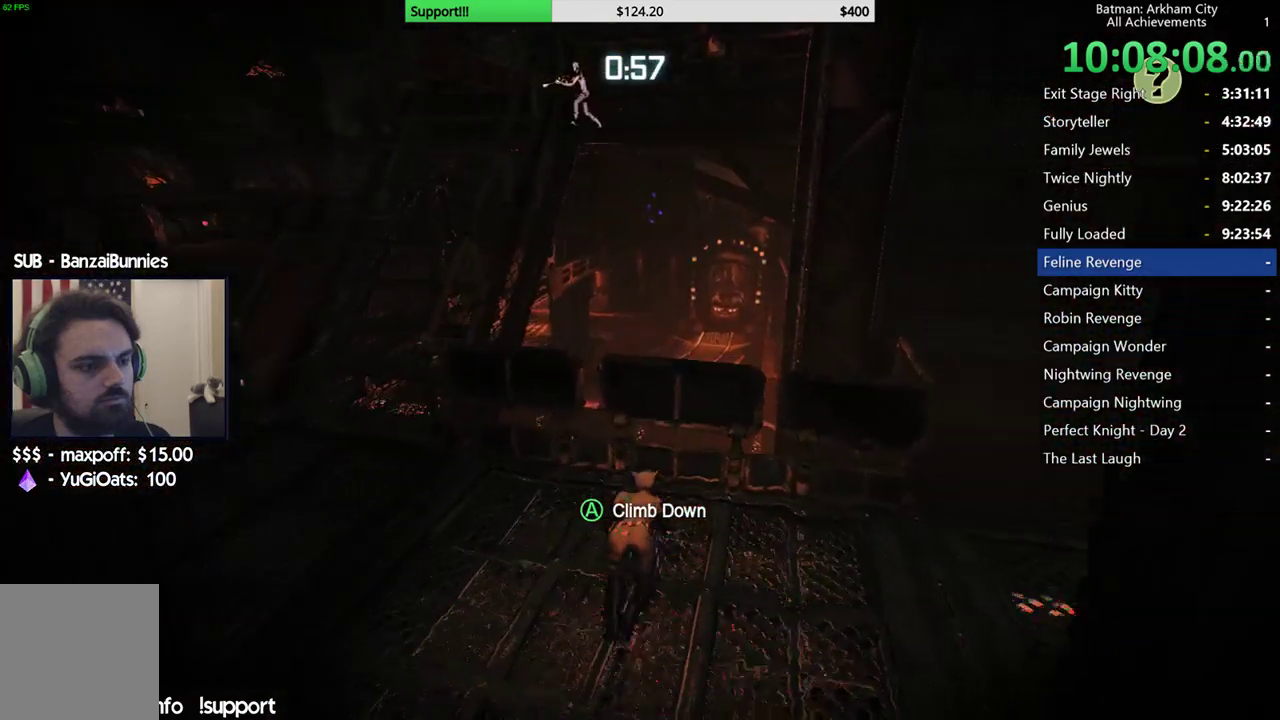
Gameplay with a controller (Xbox layout); each line is a JSON object with the inputs held at the frame after it (dt_ms = milliseconds from this image to that frame). "events" lists button and stick changes between this image and that frame as [ms after this image, input, new state], when the widget could be followed in between. This document gives stick clicks only as held states, not as events. Not read: L2.
{"dt_ms": 500, "buttons": ["R2"], "left_stick": "center", "right_stick": "center", "events": [[117, "A", "down"], [250, "A", "up"], [433, "left_stick", "center"]]}
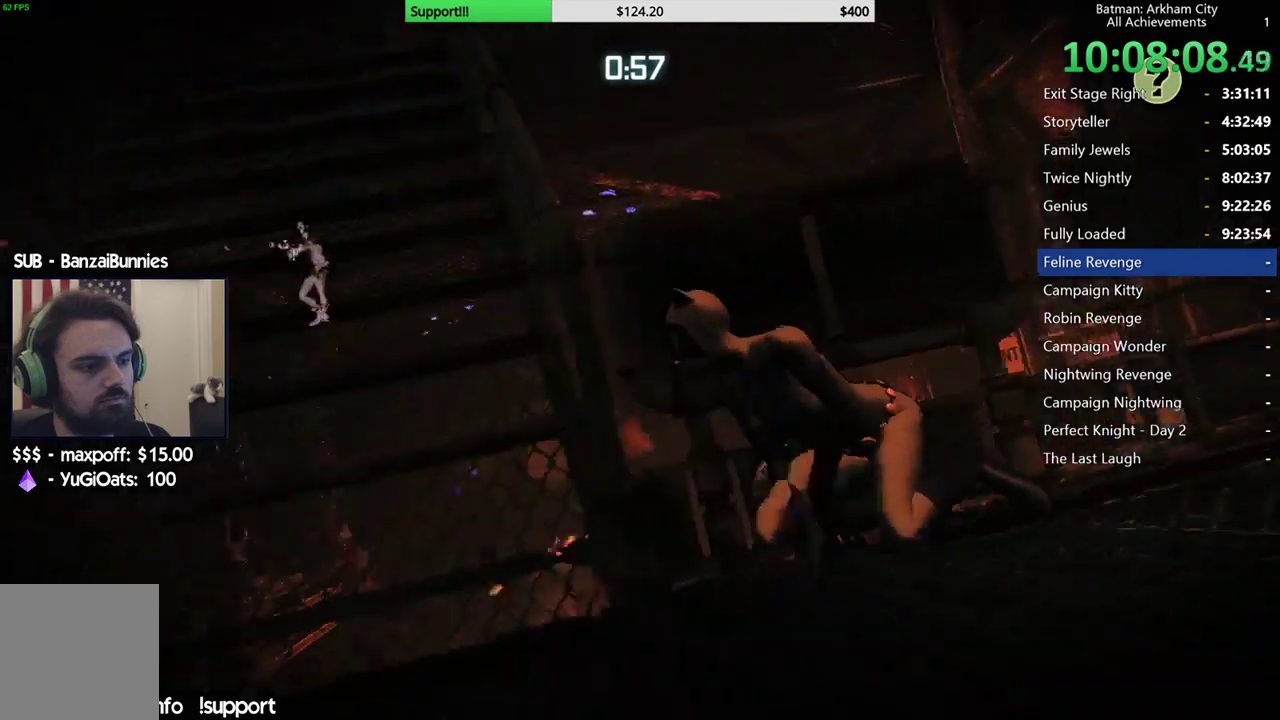
{"dt_ms": 500, "buttons": ["R2"], "left_stick": "right", "right_stick": "center", "events": [[300, "left_stick", "right"], [400, "B", "down"], [500, "B", "up"]]}
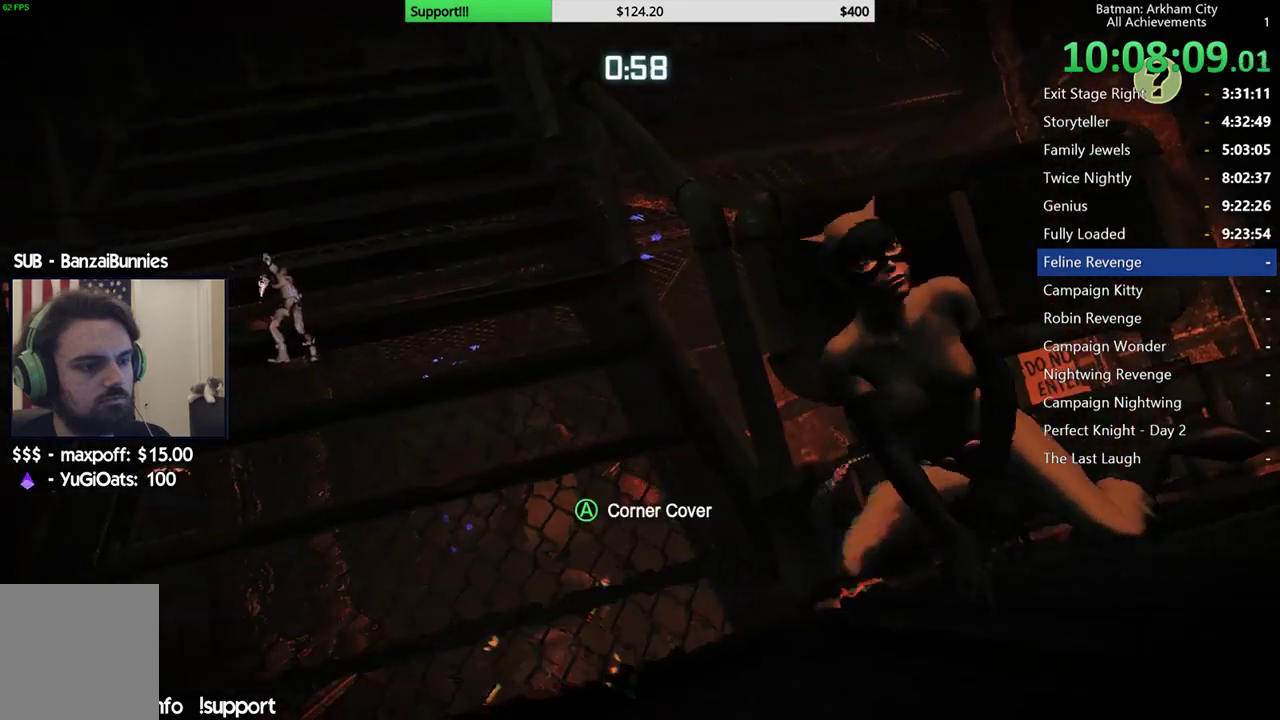
{"dt_ms": 500, "buttons": ["R2"], "left_stick": "down", "right_stick": "down-left", "events": [[33, "left_stick", "down-right"], [133, "right_stick", "down"], [450, "right_stick", "down-left"], [483, "left_stick", "down"]]}
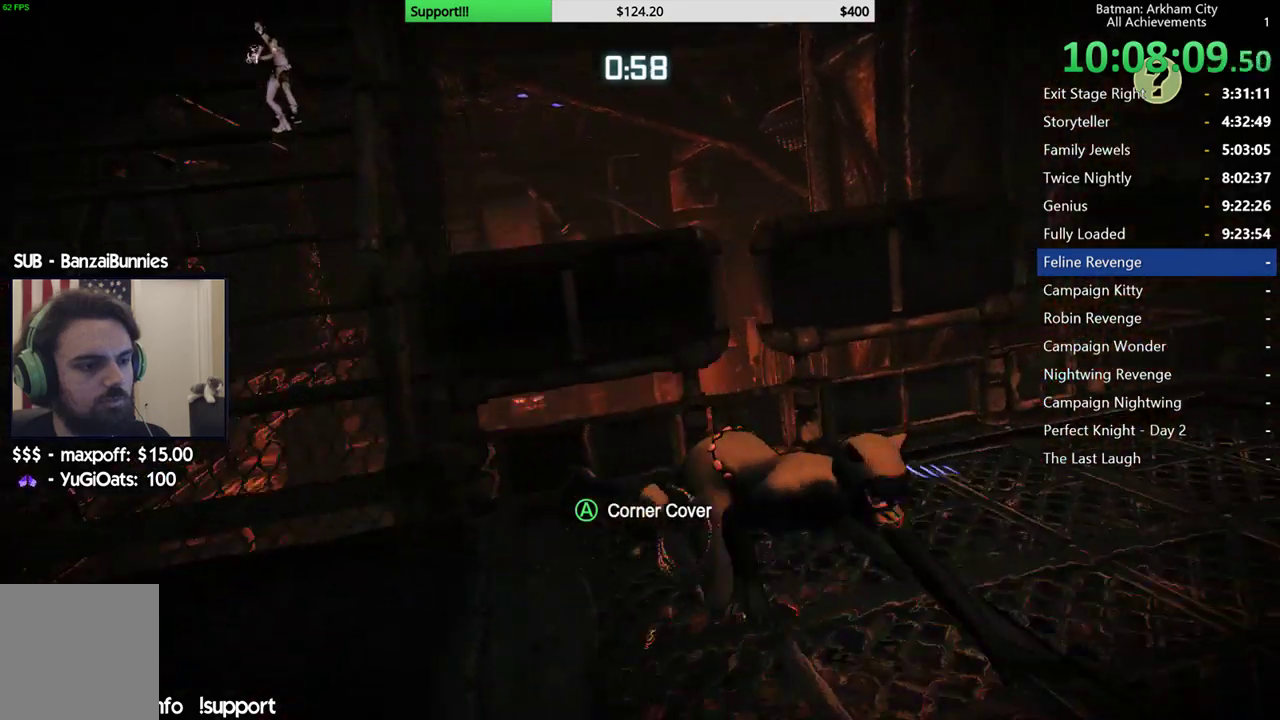
{"dt_ms": 500, "buttons": ["R2"], "left_stick": "up-right", "right_stick": "center", "events": [[133, "left_stick", "center"], [133, "right_stick", "center"], [417, "left_stick", "up-right"]]}
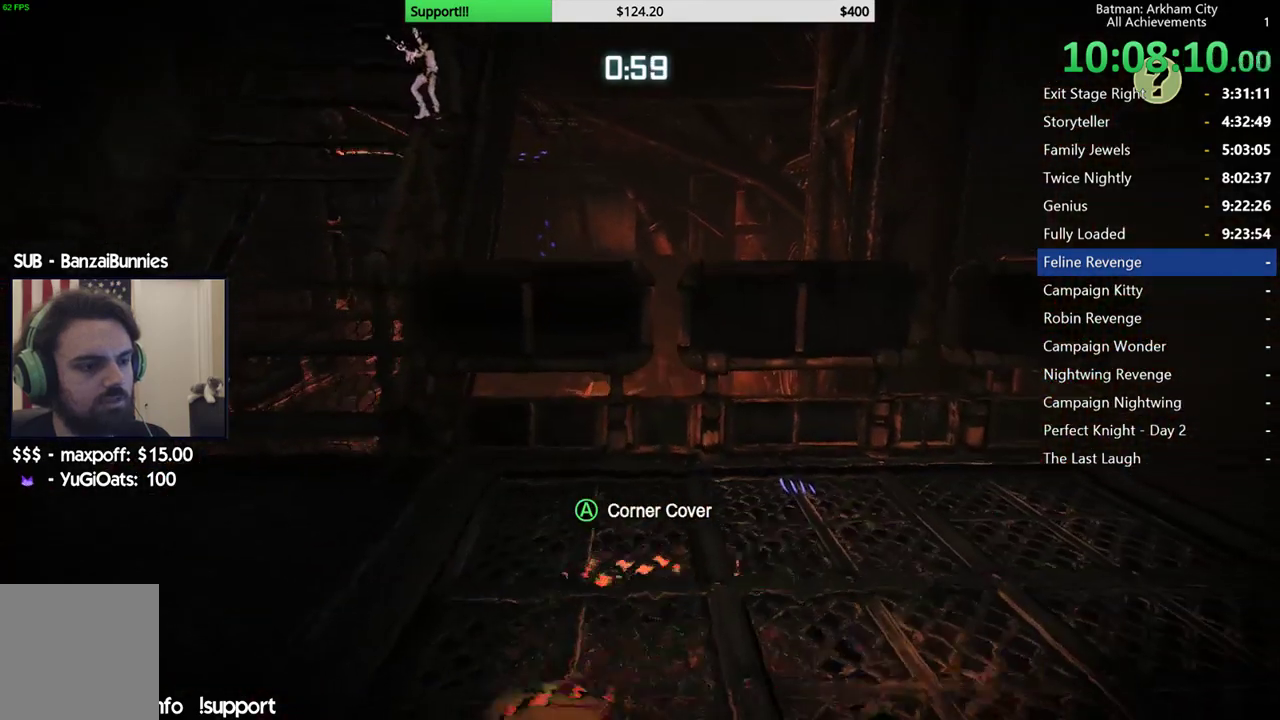
{"dt_ms": 500, "buttons": ["R2"], "left_stick": "center", "right_stick": "center", "events": [[33, "right_stick", "down"], [167, "left_stick", "center"], [183, "right_stick", "center"]]}
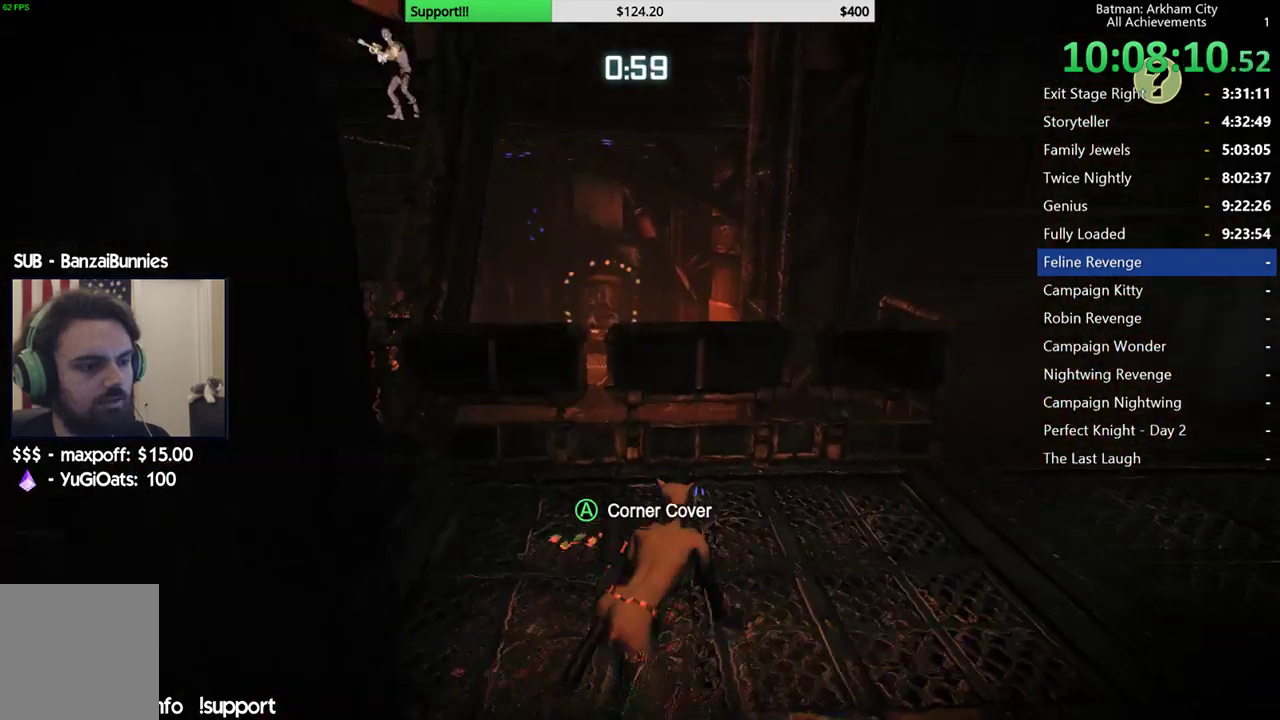
{"dt_ms": 500, "buttons": ["R2"], "left_stick": "up", "right_stick": "center", "events": [[250, "right_stick", "left"], [367, "right_stick", "center"], [417, "left_stick", "up"]]}
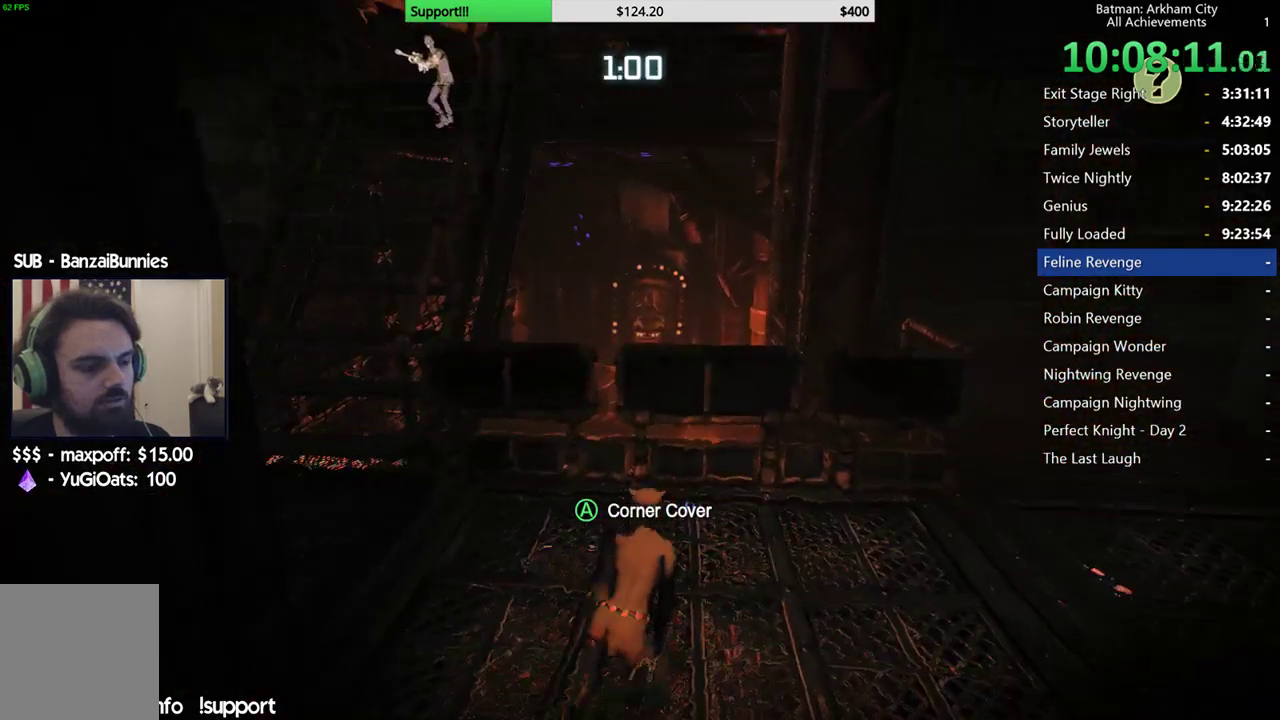
{"dt_ms": 500, "buttons": ["A", "R2"], "left_stick": "center", "right_stick": "center", "events": [[67, "left_stick", "center"], [483, "A", "down"]]}
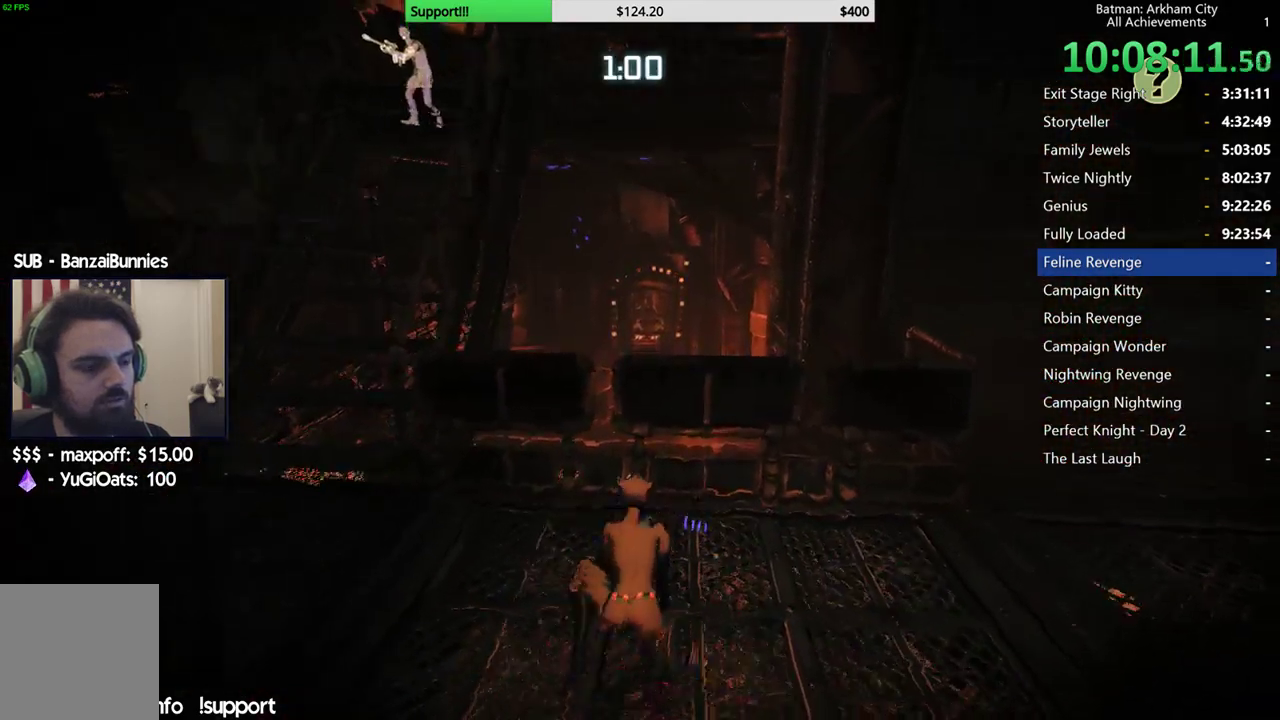
{"dt_ms": 500, "buttons": ["R2"], "left_stick": "center", "right_stick": "center", "events": [[100, "A", "up"]]}
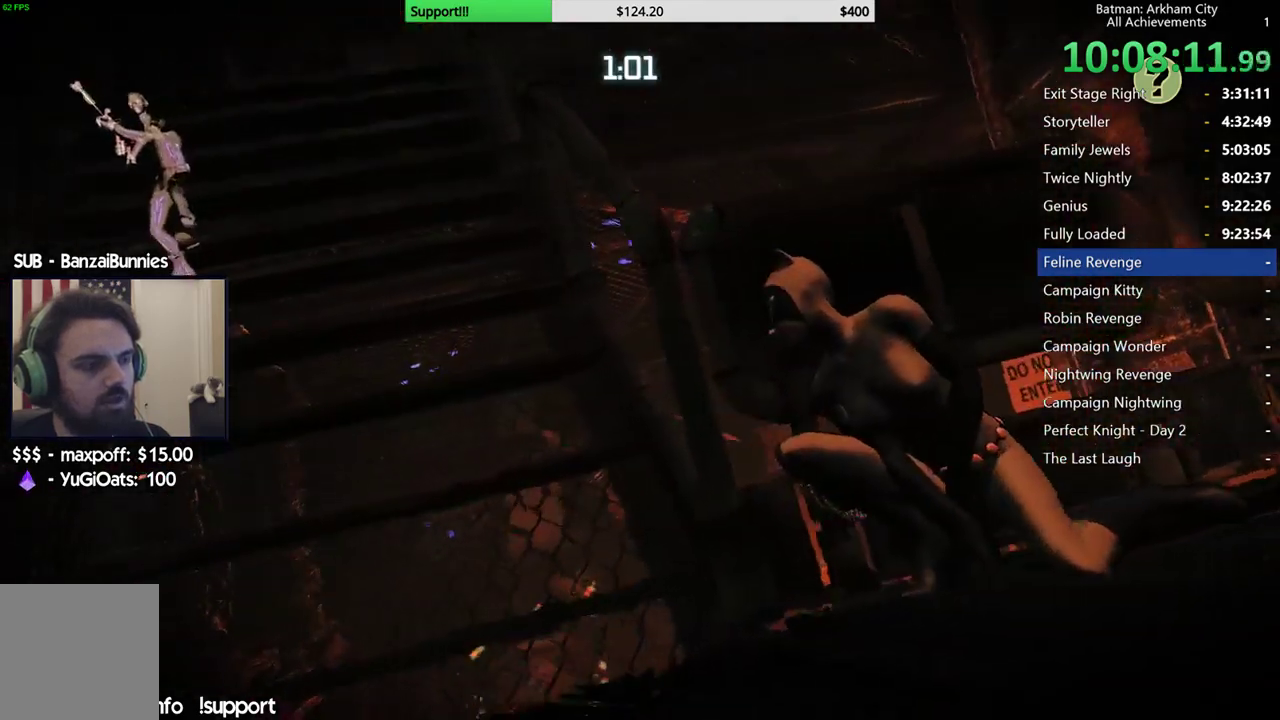
{"dt_ms": 500, "buttons": ["R2"], "left_stick": "right", "right_stick": "down-left", "events": [[133, "B", "down"], [167, "left_stick", "right"], [233, "B", "up"], [383, "right_stick", "down-left"]]}
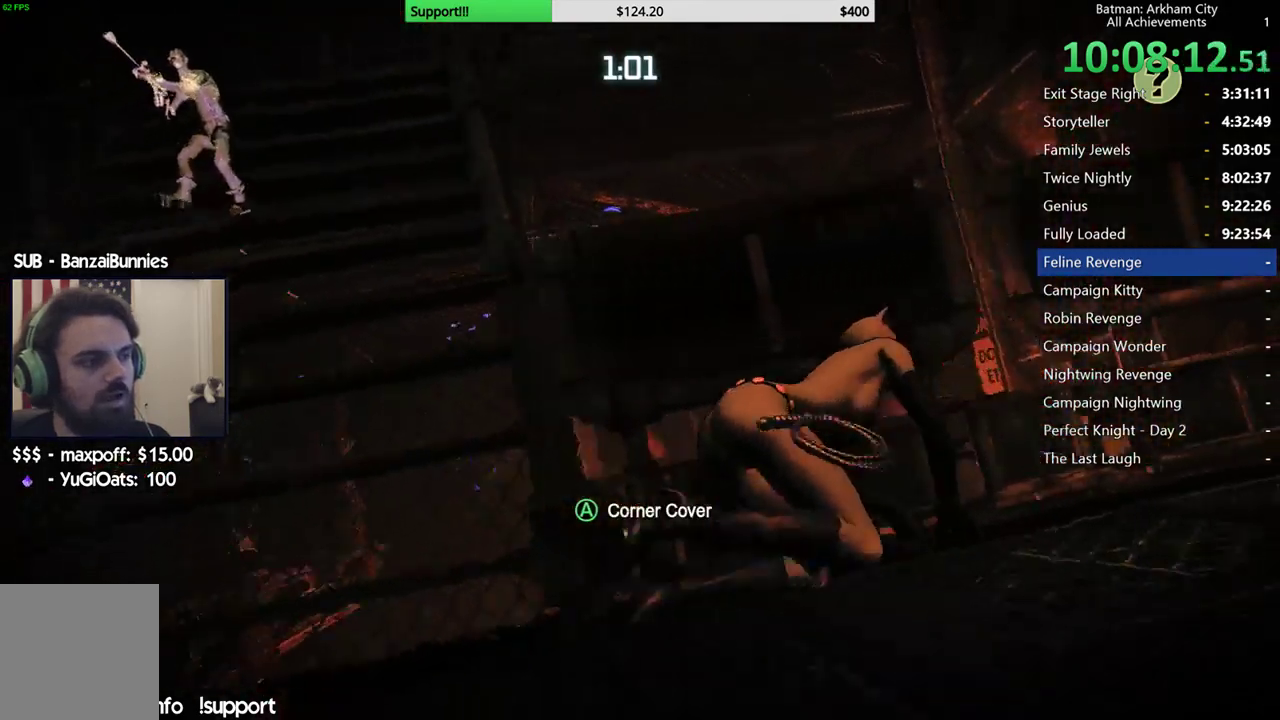
{"dt_ms": 500, "buttons": ["R2"], "left_stick": "down-right", "right_stick": "left", "events": [[167, "right_stick", "center"], [333, "right_stick", "down-left"], [433, "left_stick", "down-right"], [467, "right_stick", "left"]]}
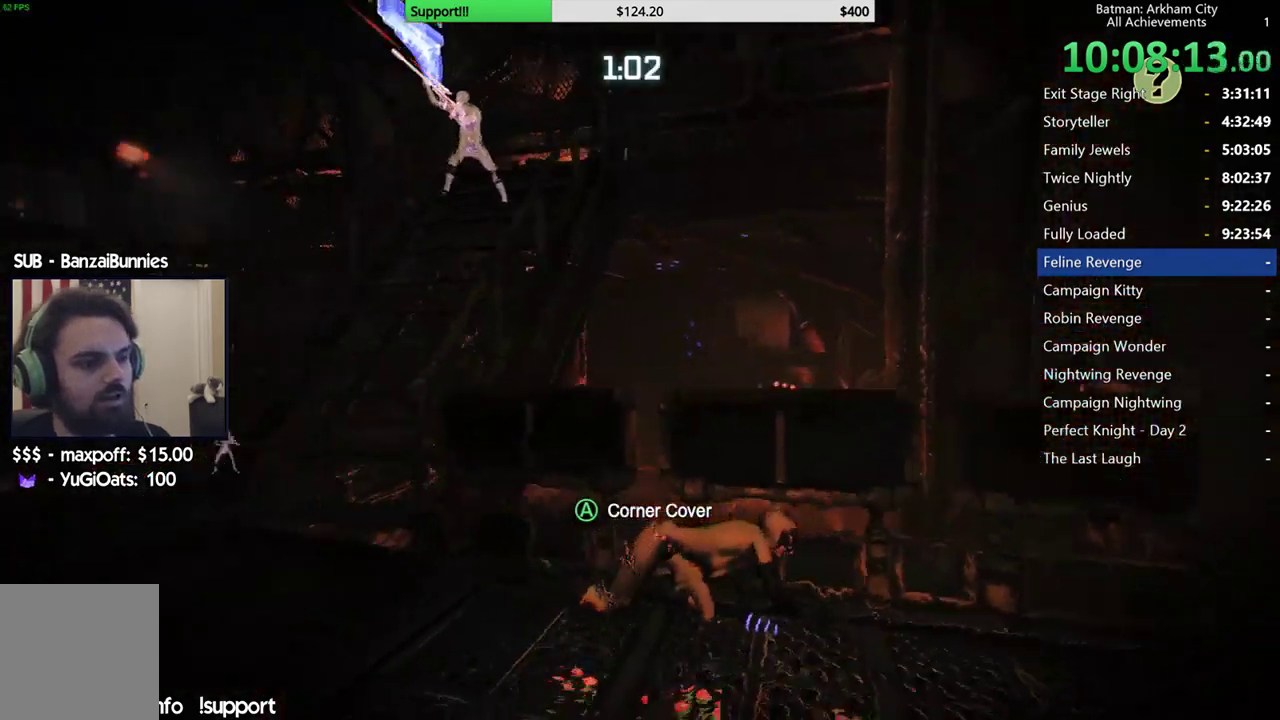
{"dt_ms": 500, "buttons": ["R2"], "left_stick": "down", "right_stick": "center", "events": [[33, "left_stick", "down"], [150, "right_stick", "center"], [383, "right_stick", "down"], [483, "right_stick", "center"]]}
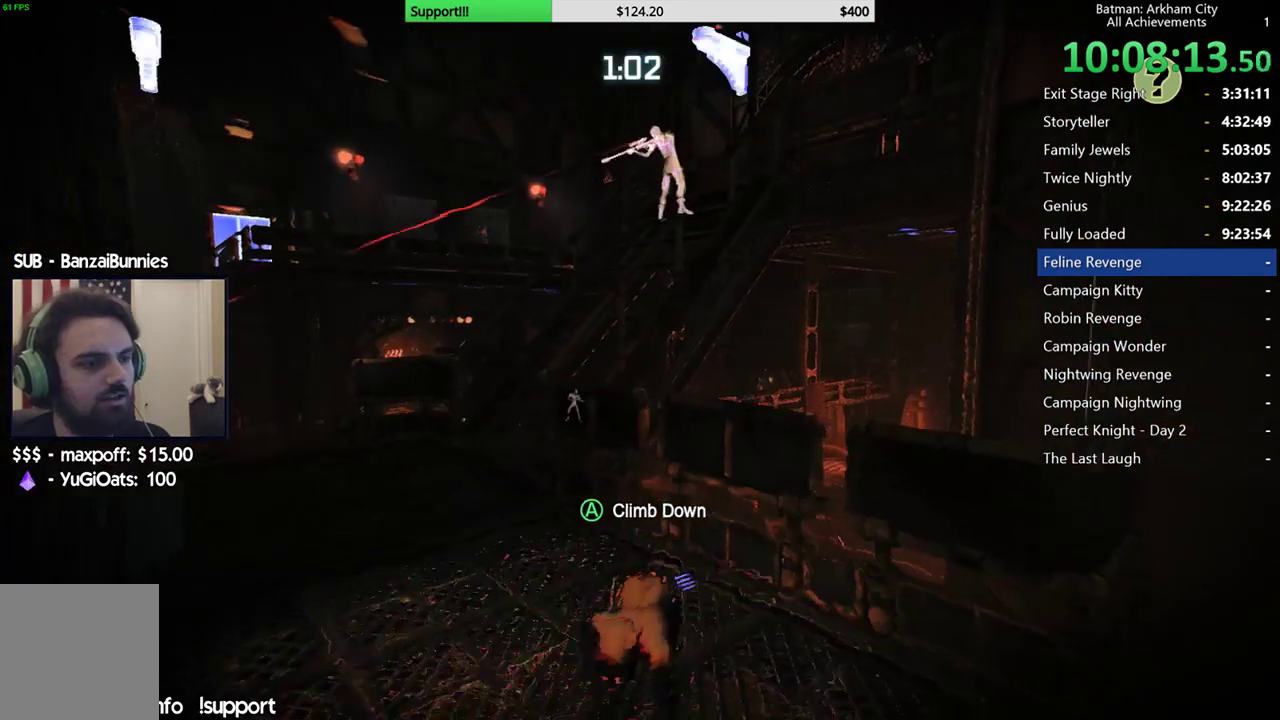
{"dt_ms": 1000, "buttons": ["R2"], "left_stick": "center", "right_stick": "center", "events": [[83, "left_stick", "down-right"], [183, "left_stick", "right"], [183, "right_stick", "down-left"], [300, "left_stick", "up"], [350, "right_stick", "center"], [383, "left_stick", "left"], [400, "right_stick", "right"], [450, "right_stick", "down-right"], [700, "left_stick", "down-left"], [950, "left_stick", "center"], [950, "right_stick", "center"]]}
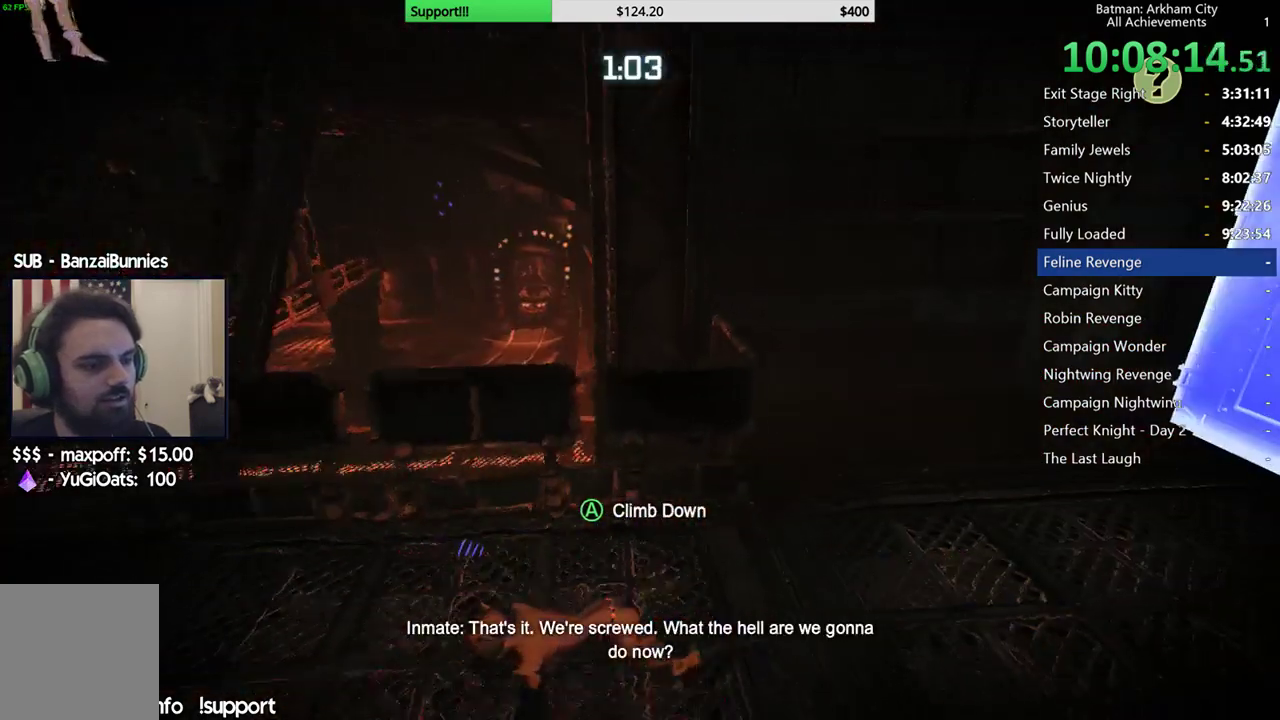
{"dt_ms": 500, "buttons": ["R2"], "left_stick": "center", "right_stick": "center", "events": []}
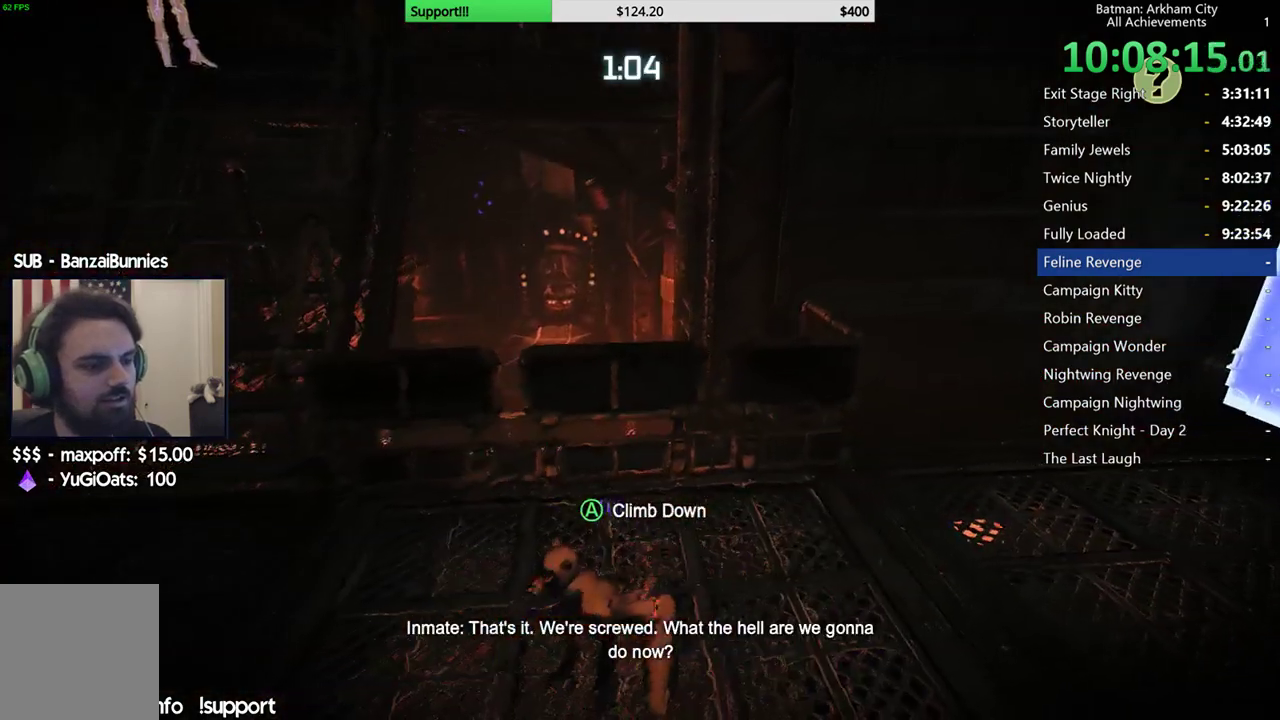
{"dt_ms": 500, "buttons": ["R2"], "left_stick": "center", "right_stick": "center", "events": [[267, "A", "down"], [400, "A", "up"]]}
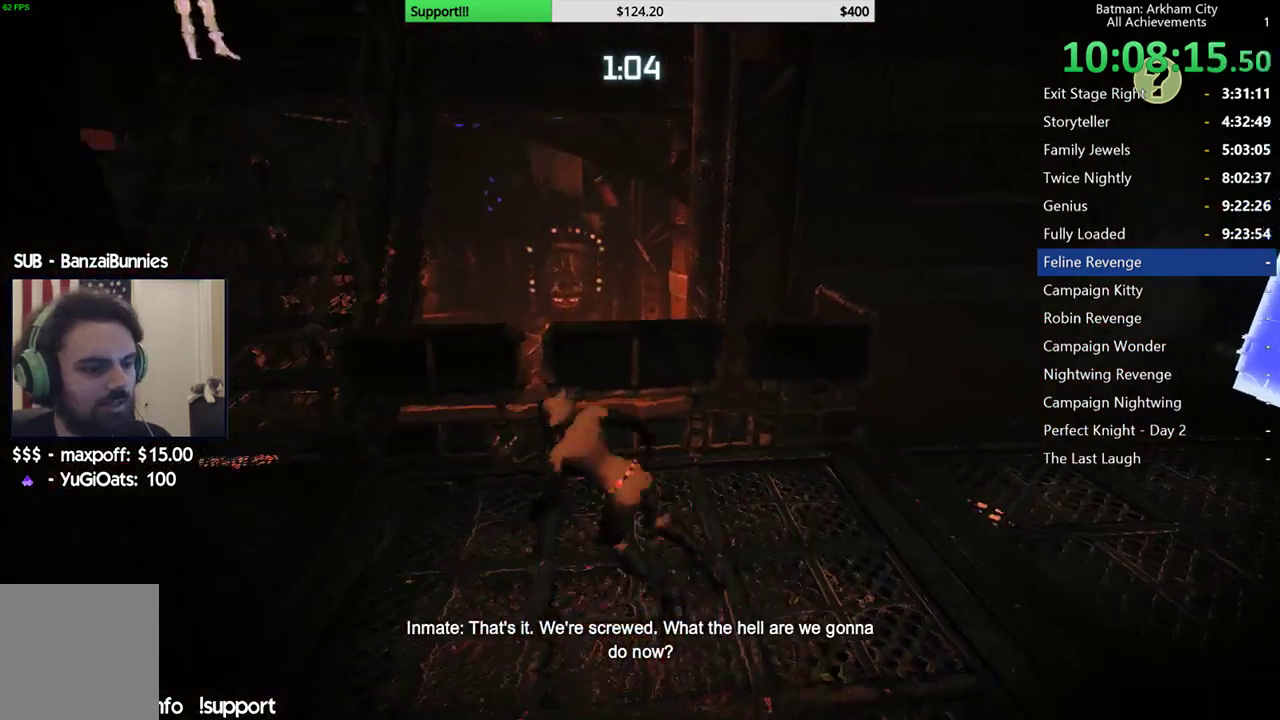
{"dt_ms": 500, "buttons": [], "left_stick": "center", "right_stick": "left", "events": [[383, "right_stick", "left"], [433, "R2", "up"]]}
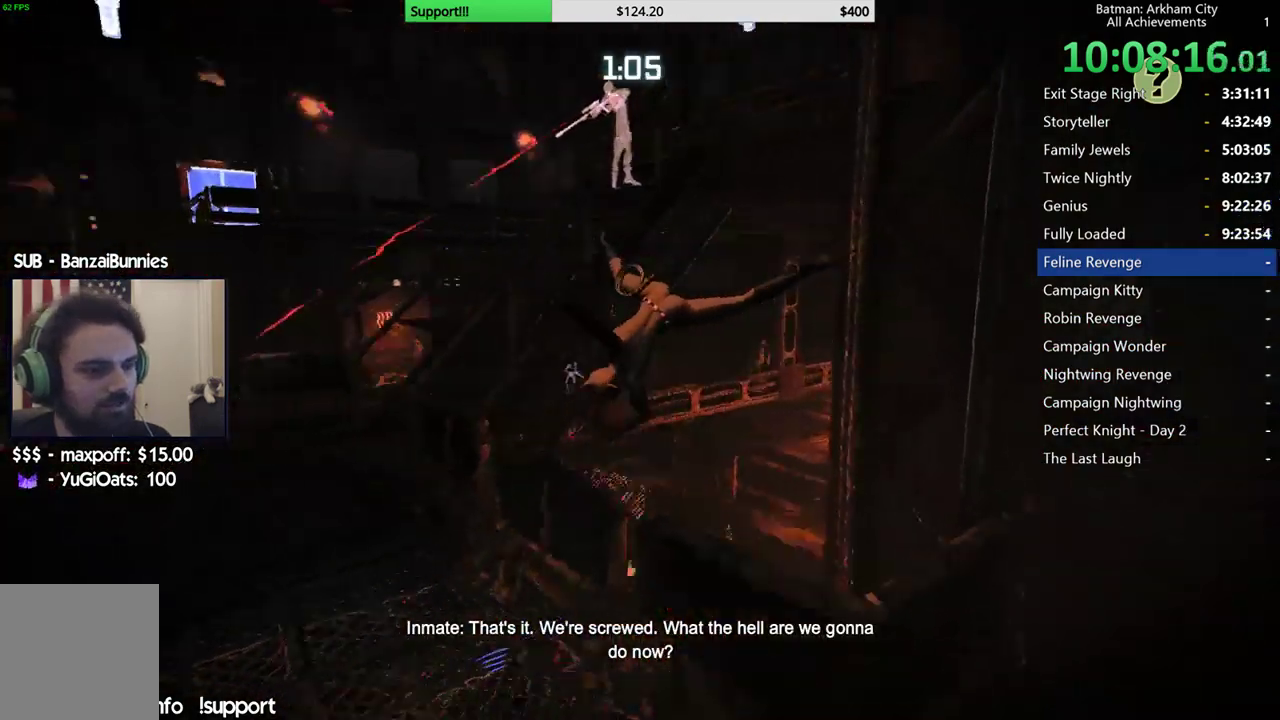
{"dt_ms": 500, "buttons": [], "left_stick": "center", "right_stick": "center", "events": [[417, "right_stick", "center"]]}
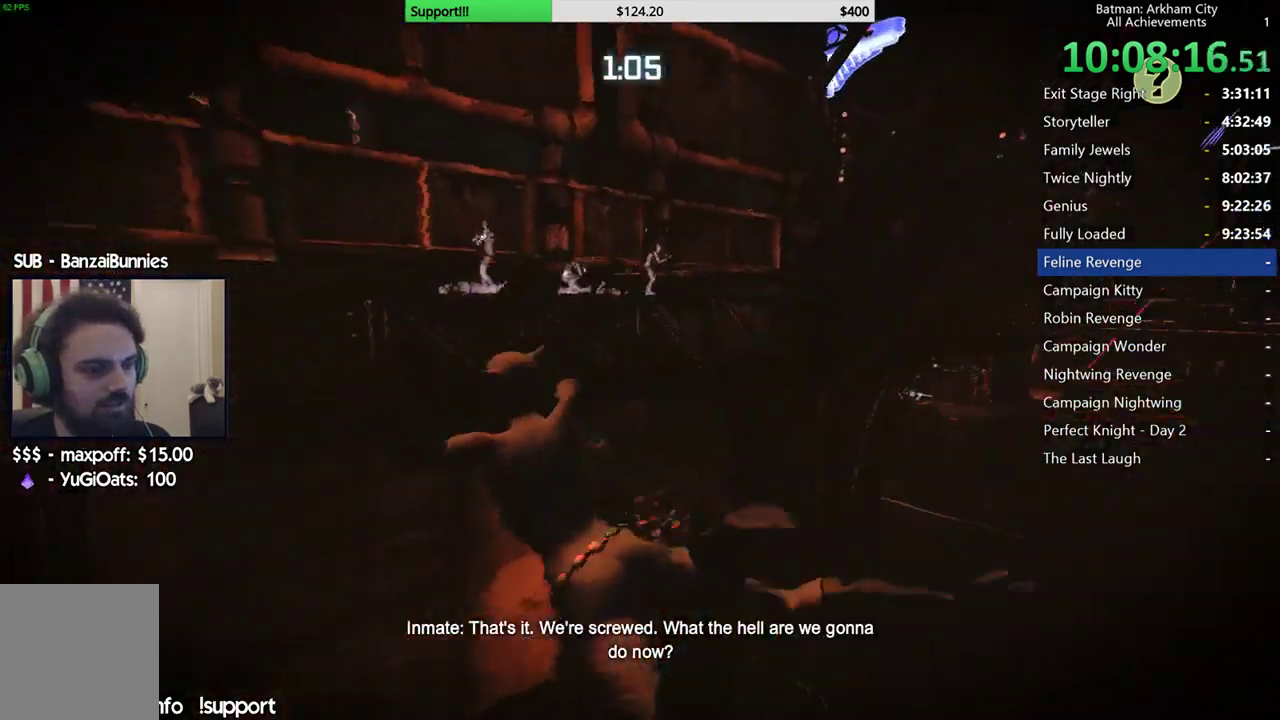
{"dt_ms": 500, "buttons": [], "left_stick": "center", "right_stick": "up-right", "events": [[350, "right_stick", "up-right"]]}
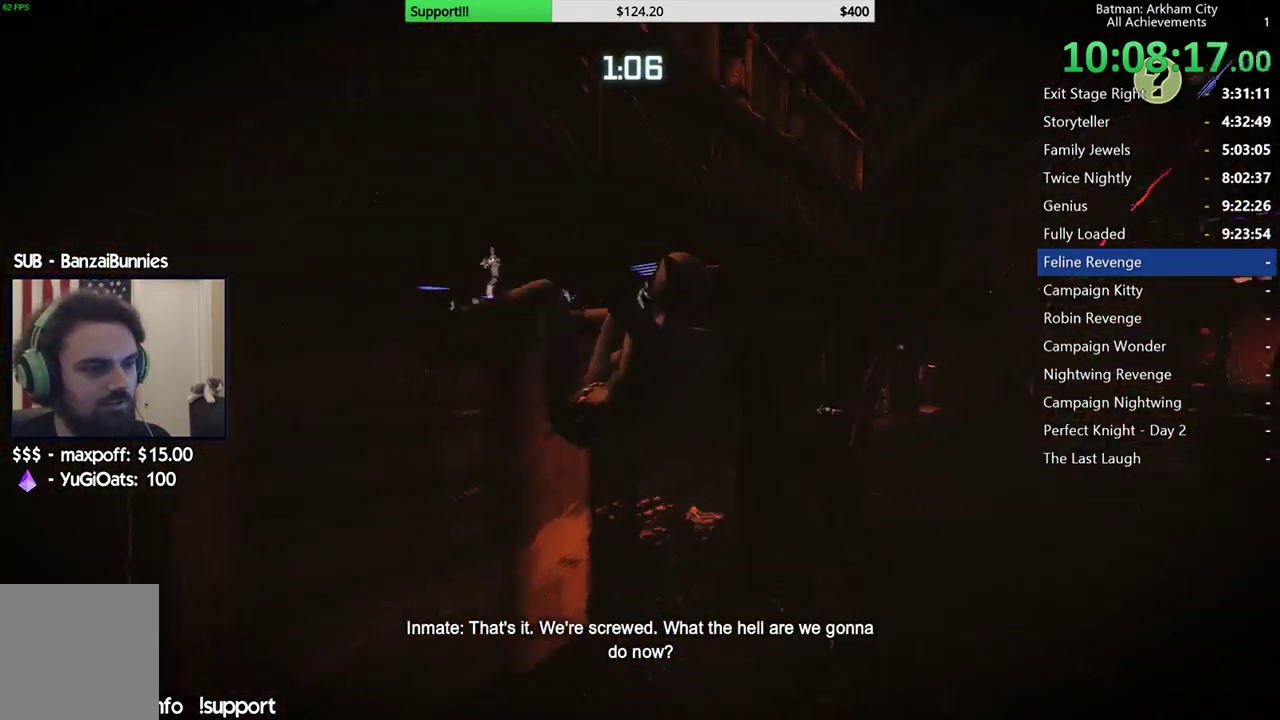
{"dt_ms": 500, "buttons": [], "left_stick": "up", "right_stick": "right", "events": [[67, "right_stick", "center"], [367, "left_stick", "up"], [400, "right_stick", "right"]]}
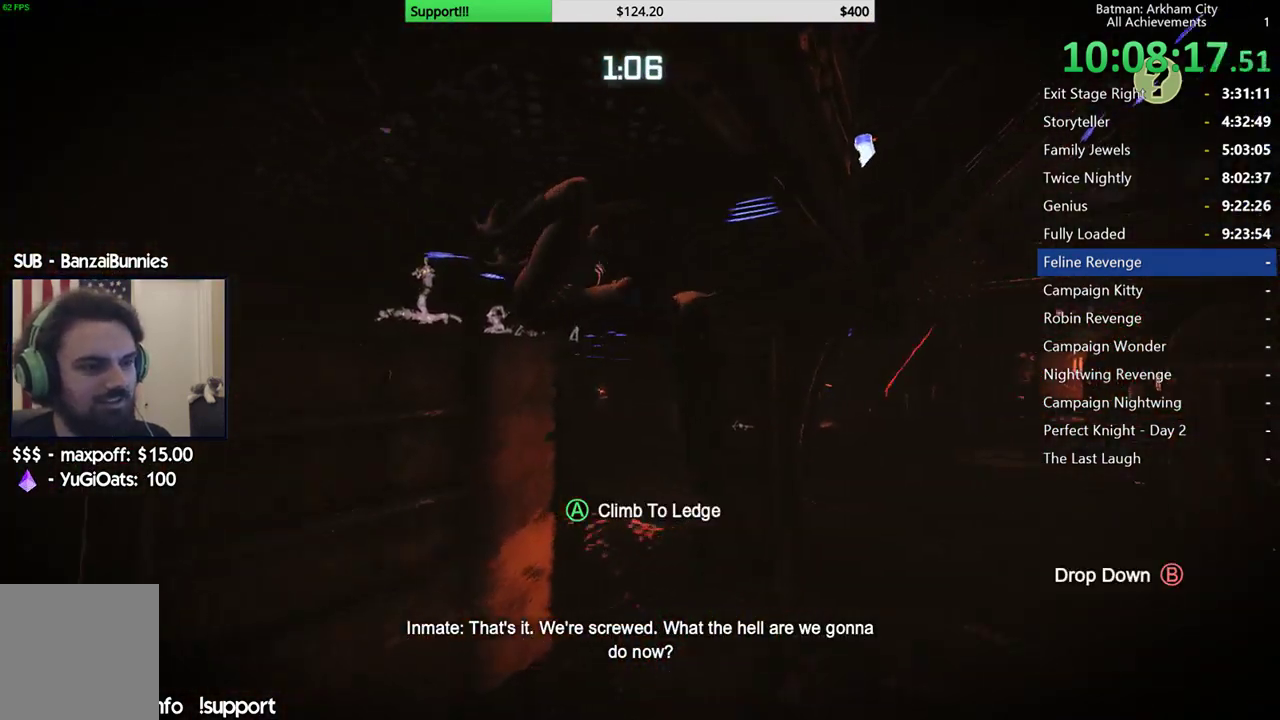
{"dt_ms": 500, "buttons": [], "left_stick": "up", "right_stick": "center", "events": [[117, "right_stick", "center"], [333, "right_stick", "right"], [467, "right_stick", "center"]]}
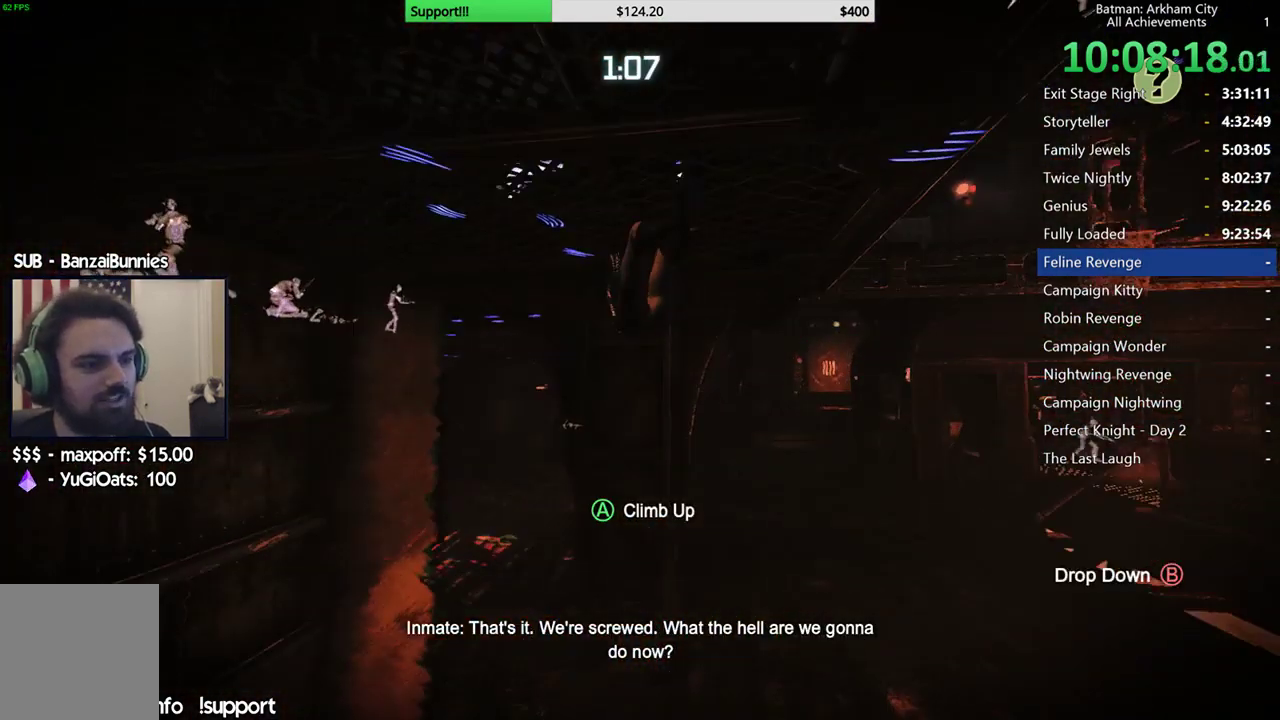
{"dt_ms": 500, "buttons": [], "left_stick": "up", "right_stick": "center", "events": [[67, "left_stick", "up-right"], [100, "right_stick", "up-right"], [267, "right_stick", "center"], [350, "left_stick", "up"]]}
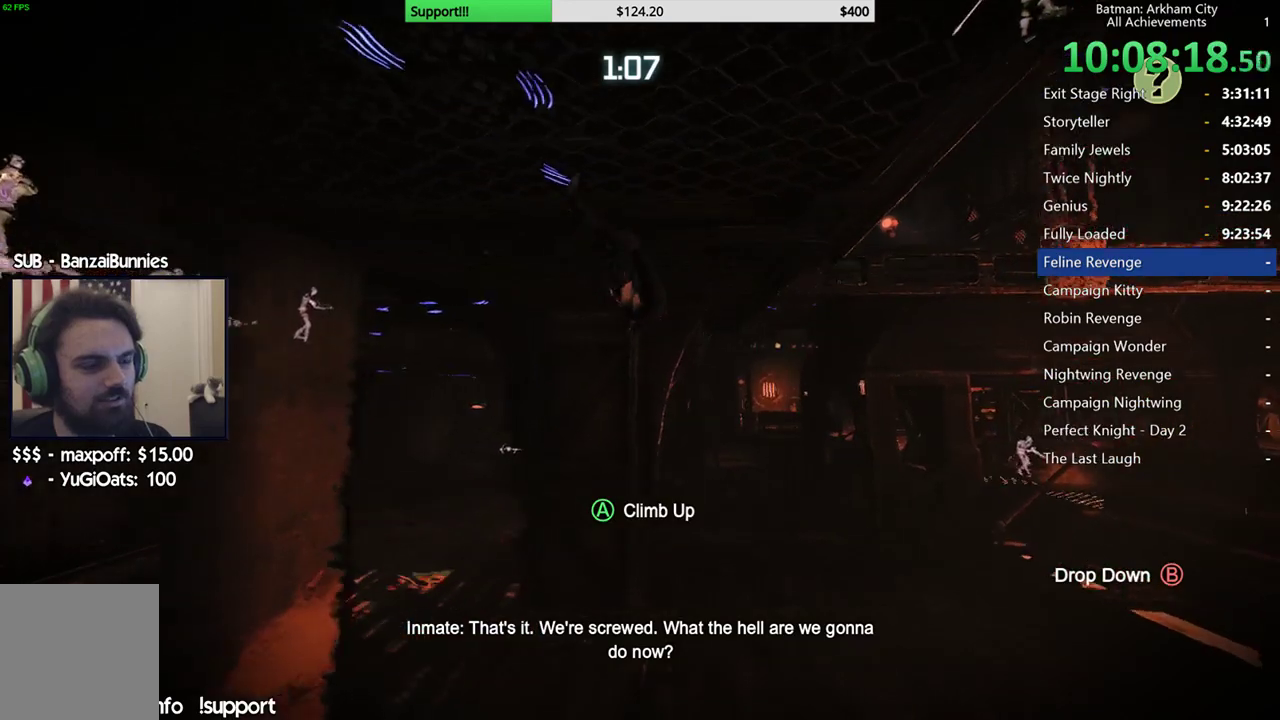
{"dt_ms": 500, "buttons": [], "left_stick": "left", "right_stick": "center", "events": [[50, "right_stick", "up"], [100, "right_stick", "up-left"], [150, "left_stick", "left"], [450, "right_stick", "center"]]}
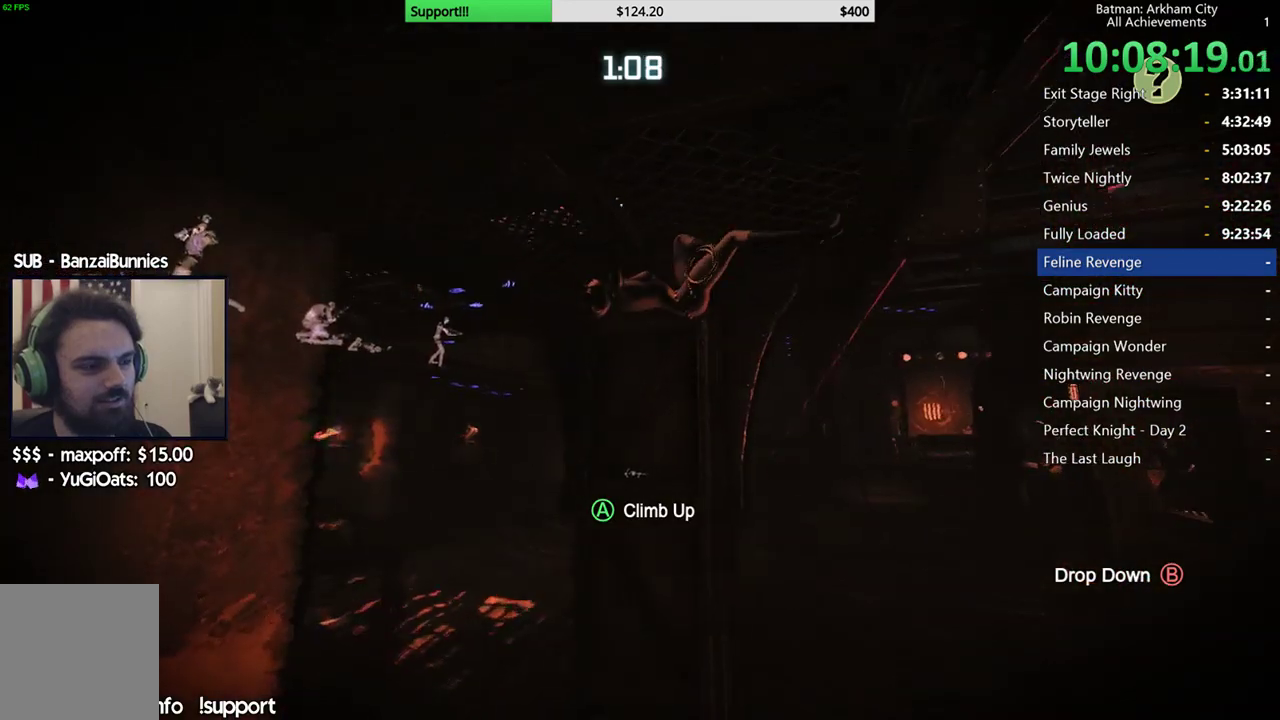
{"dt_ms": 500, "buttons": [], "left_stick": "up-left", "right_stick": "right", "events": [[150, "right_stick", "up-right"], [317, "right_stick", "center"], [350, "left_stick", "up-left"], [483, "right_stick", "right"]]}
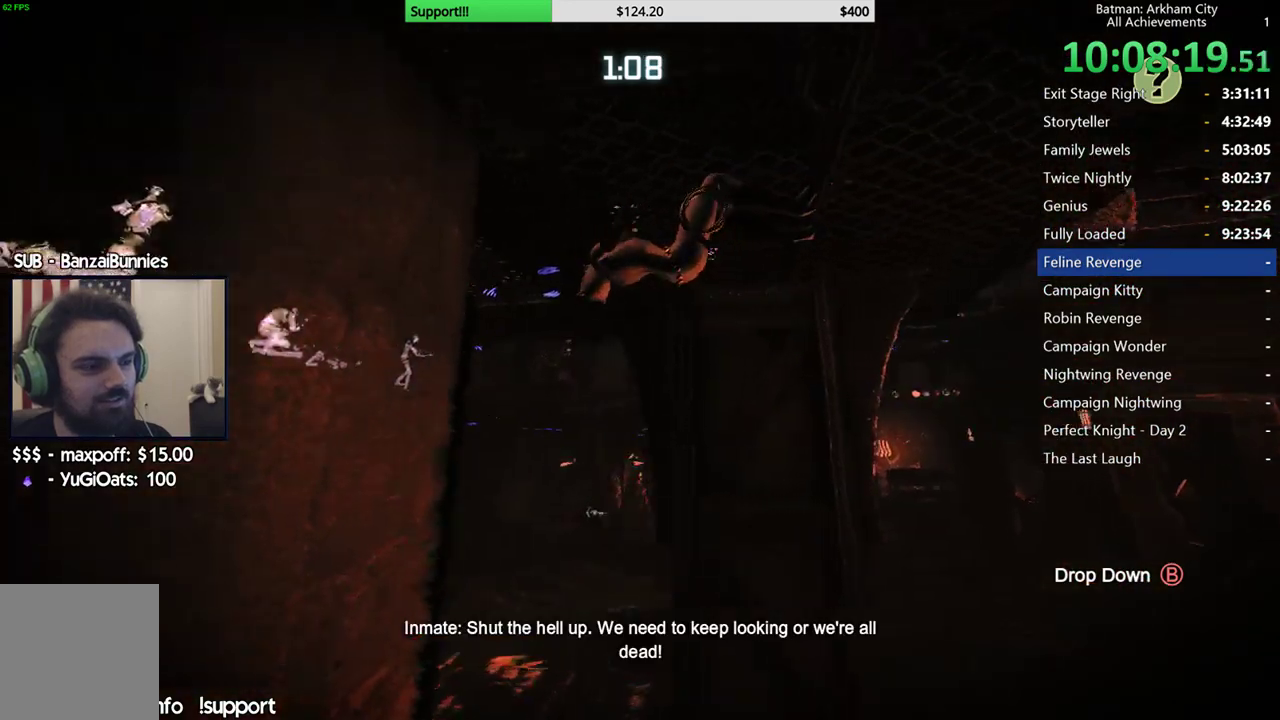
{"dt_ms": 500, "buttons": [], "left_stick": "up-left", "right_stick": "right", "events": [[150, "right_stick", "center"], [250, "right_stick", "right"]]}
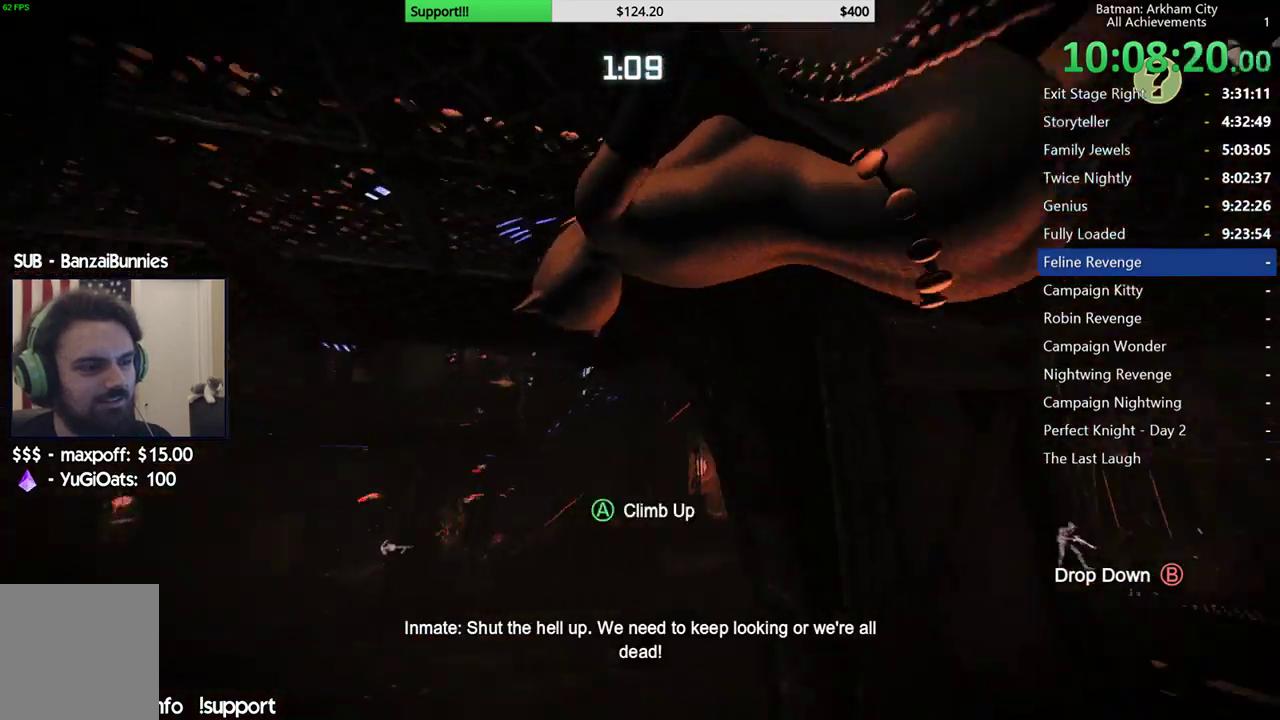
{"dt_ms": 500, "buttons": [], "left_stick": "up-left", "right_stick": "right", "events": [[183, "right_stick", "center"], [333, "right_stick", "right"]]}
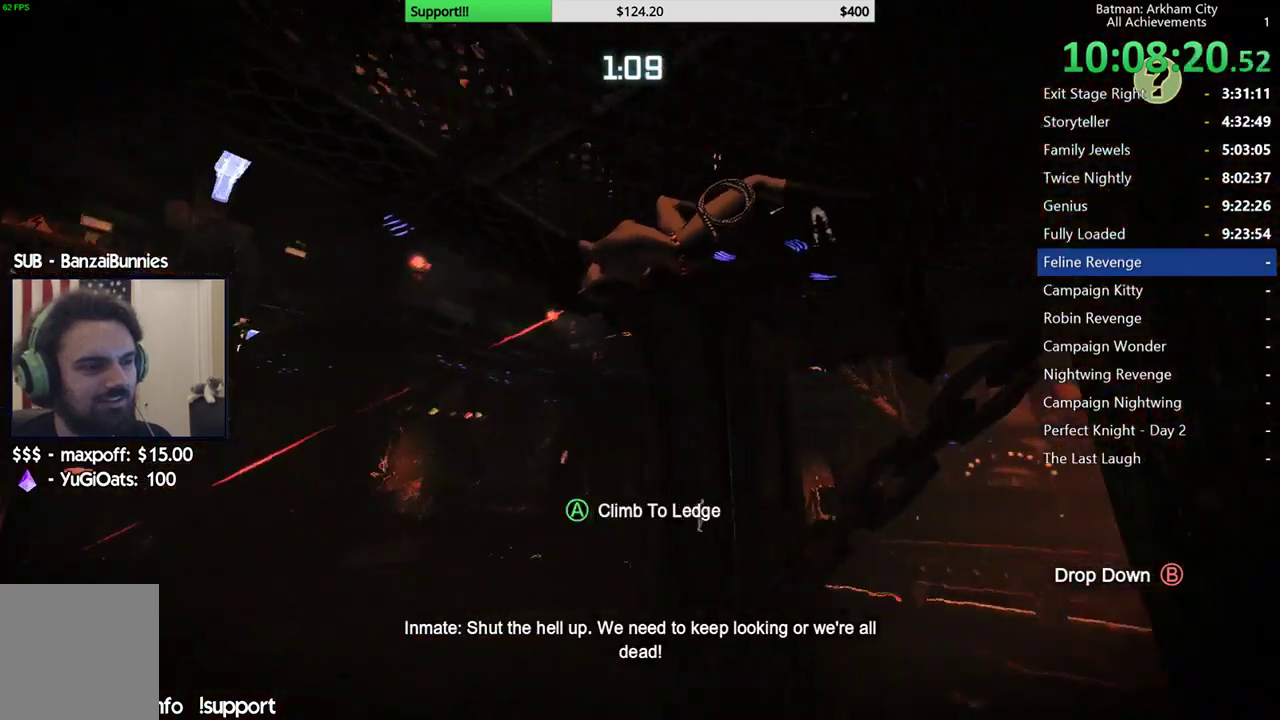
{"dt_ms": 500, "buttons": [], "left_stick": "right", "right_stick": "center"}
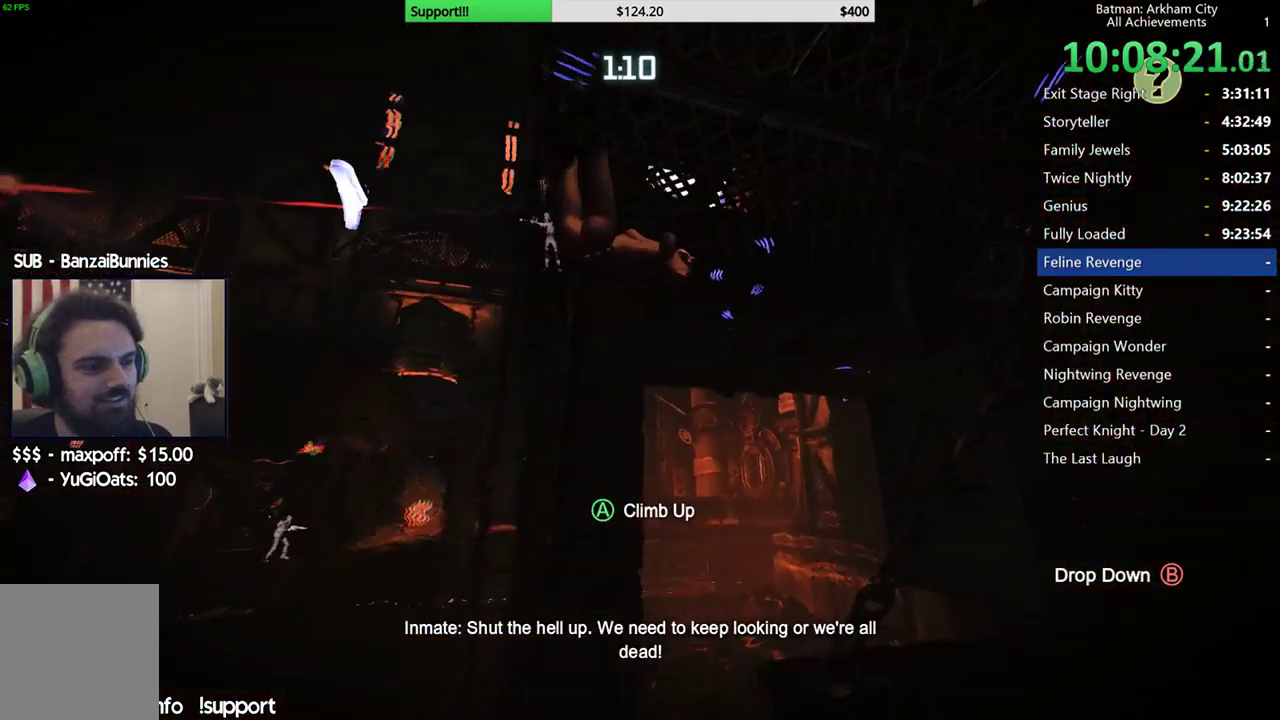
{"dt_ms": 500, "buttons": [], "left_stick": "up-right", "right_stick": "up-left"}
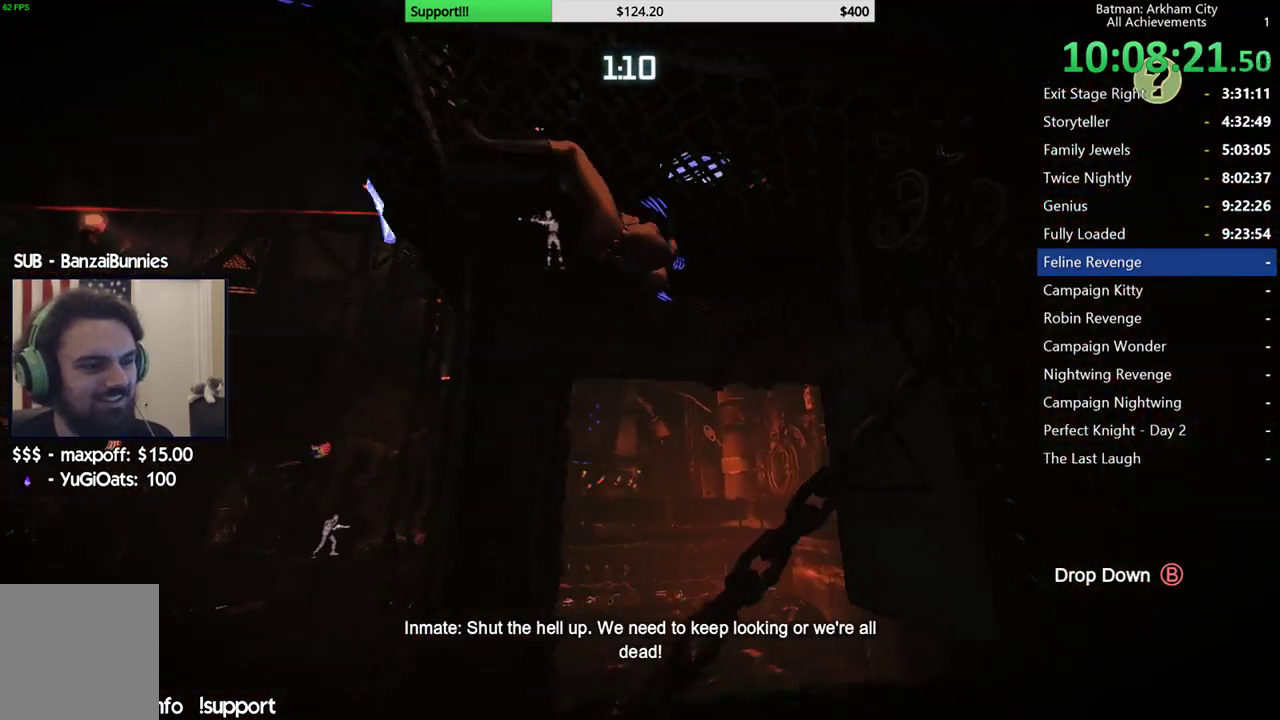
{"dt_ms": 500, "buttons": [], "left_stick": "up-right", "right_stick": "up-left", "events": []}
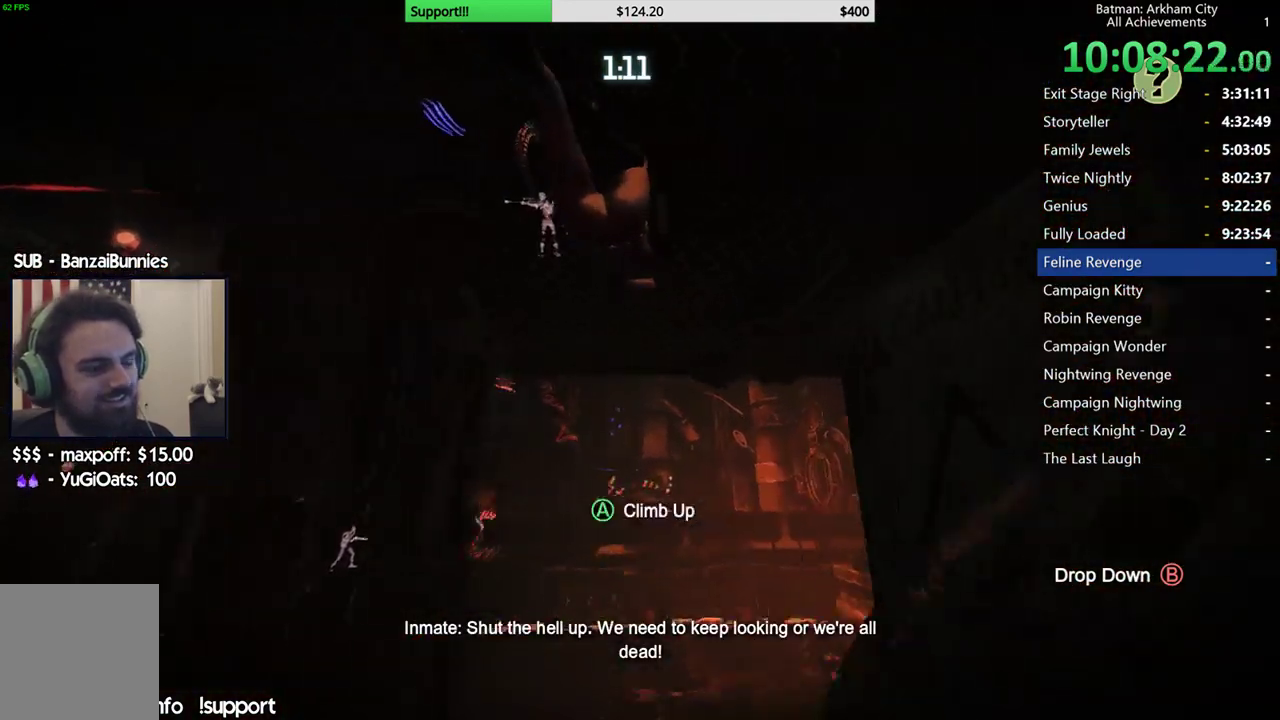
{"dt_ms": 500, "buttons": [], "left_stick": "up-right", "right_stick": "up-left", "events": []}
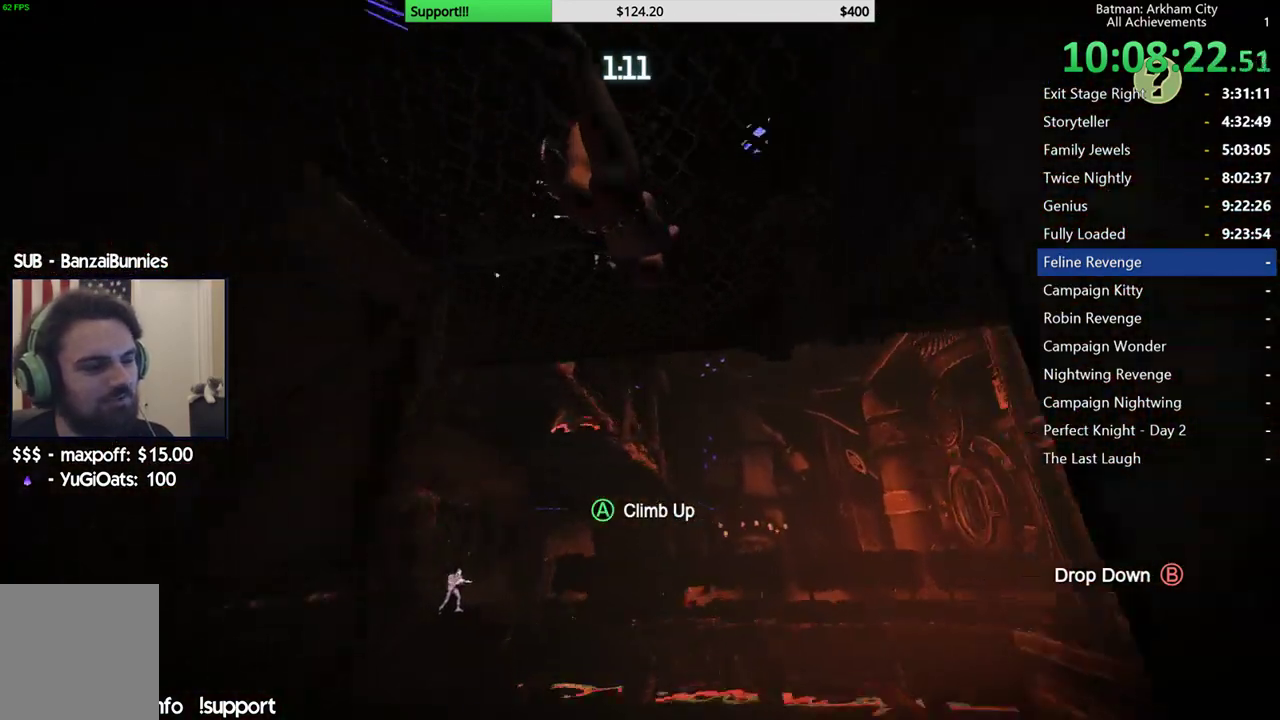
{"dt_ms": 500, "buttons": [], "left_stick": "up-right", "right_stick": "up-left", "events": []}